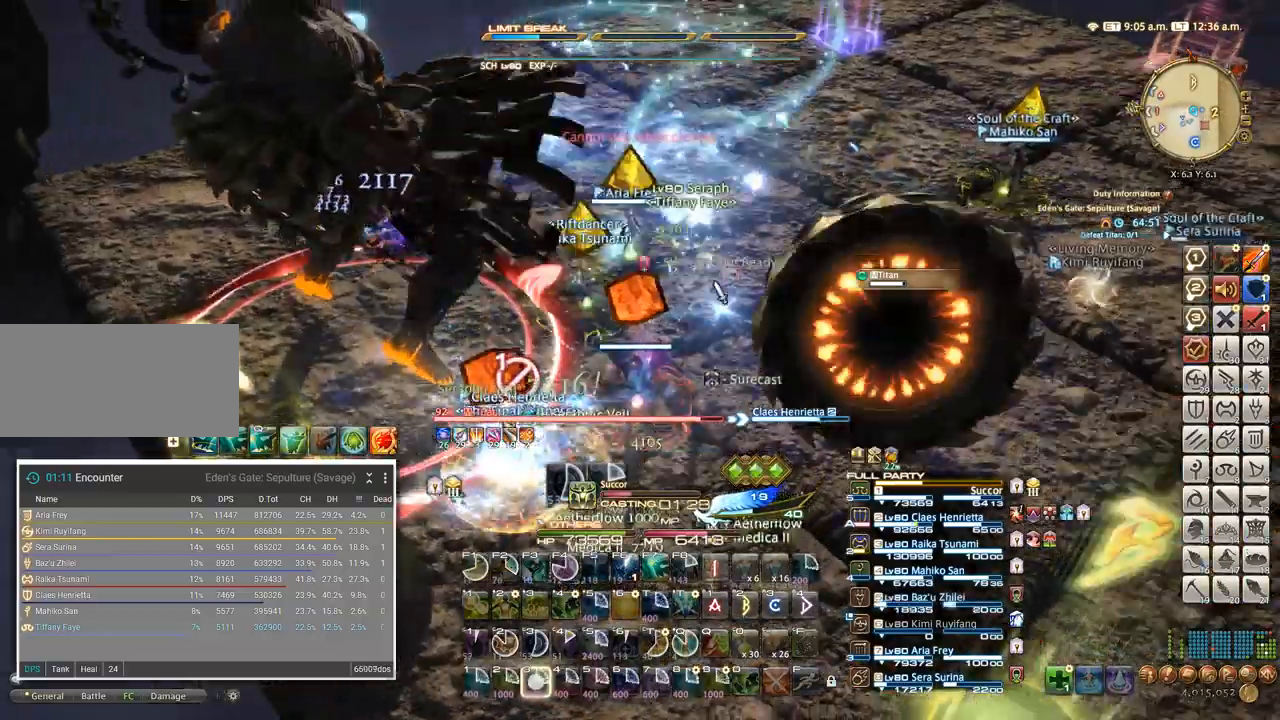
Gameplay with keyboard; each line is a JSON object with the keys held at the frame after it. "events" lists presses ("down") and releases ("up") of ".", "/", "0", "1", "2", "3", "4", "5", "6", "7", "8", "9", "a", "alt_l", "alt_r", "b", "backslash", "backspace", "c", "caps_lock", "comma", "ctrl_l", "ctrl_r", "d", "e", "equals", "escape", "f", "f1", "f10", "f11", "f12", "f2", "f3", "f4", "f5", "f6", "f7", "f8", "f9", "g", "h", "i", "j", "k", "l", "lbracket", "m", "minus", "n", "o", "p", "q", "quote", "r", "rbracket", "return", "s", "semicolon", "shift_l", "shift_r", "space", "super", "t", "tab", "tilde", "u", "v", "w", "x", "y" and "z" between this image and that frame as [ms after this image, input, new state], when the widget could be followed in between. No other keys are recorded. Mouse input is not recorded.
{"keys": ["f6"], "events": [[67, "3", "up"], [117, "3", "down"], [200, "3", "up"]]}
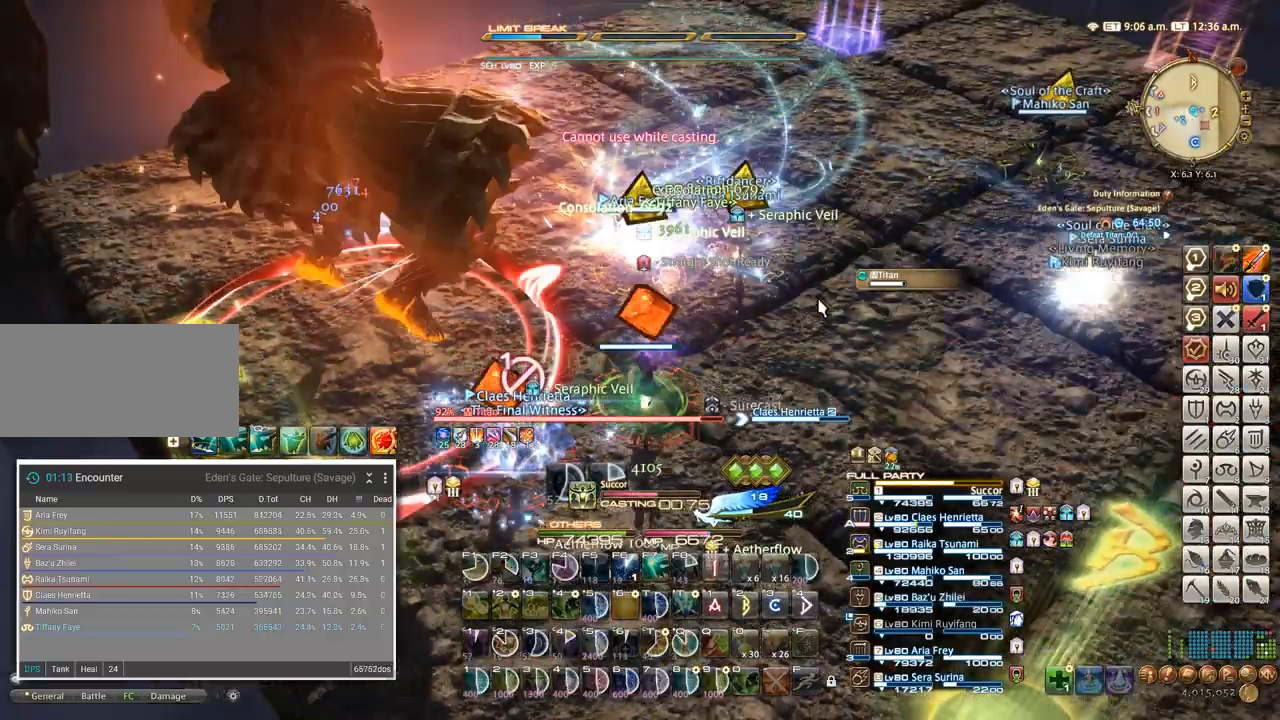
{"keys": ["alt_l", "f6", "q"], "events": [[450, "alt_l", "down"], [500, "q", "down"]]}
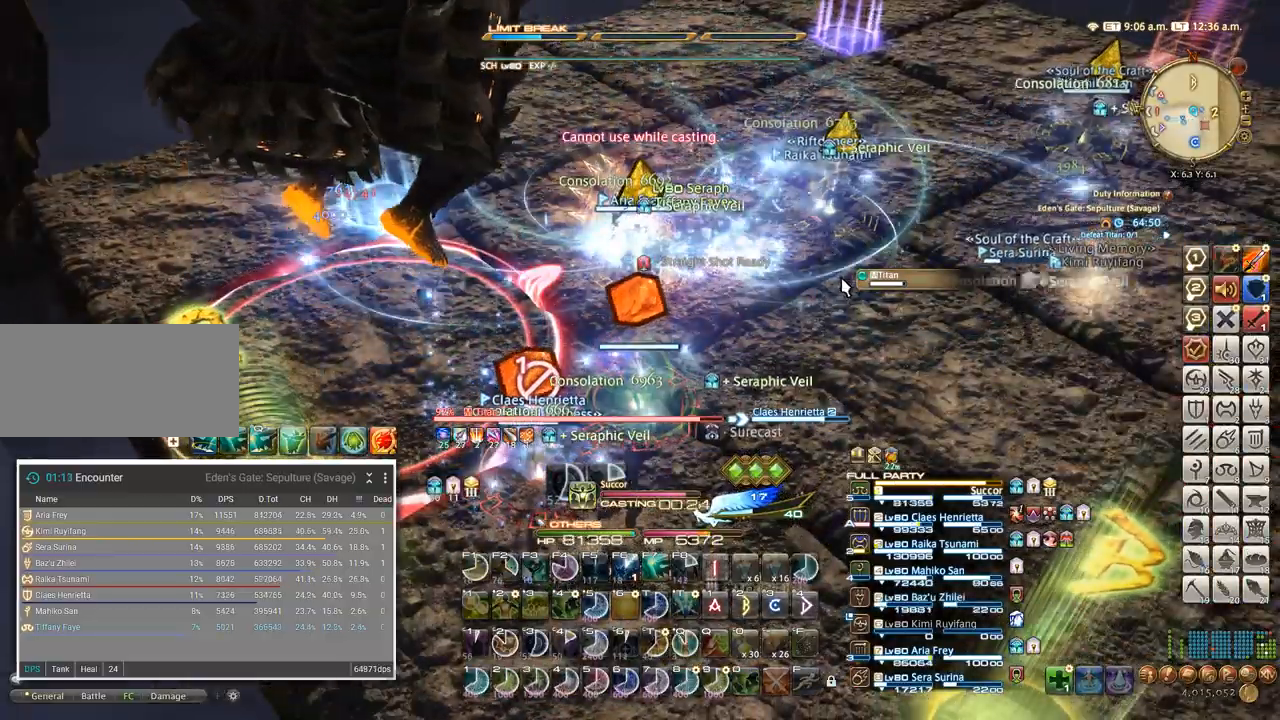
{"keys": ["f6"], "events": [[67, "alt_l", "up"], [84, "q", "up"]]}
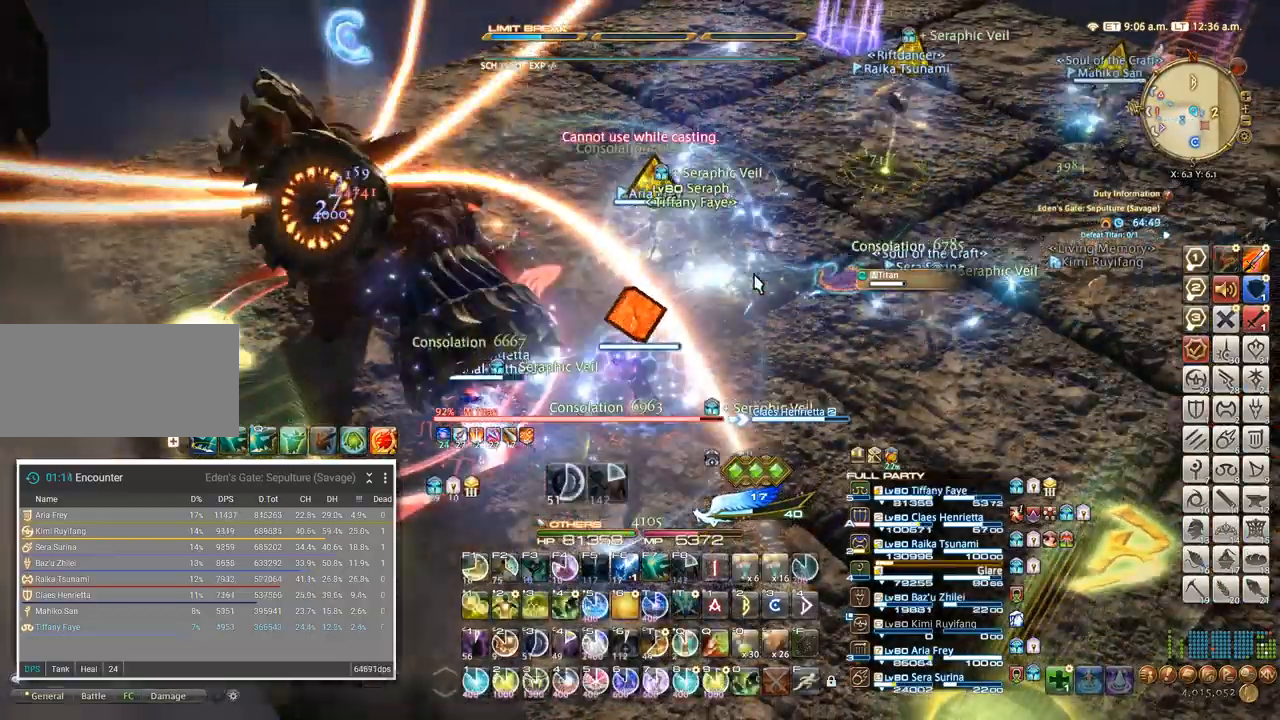
{"keys": ["f6"], "events": []}
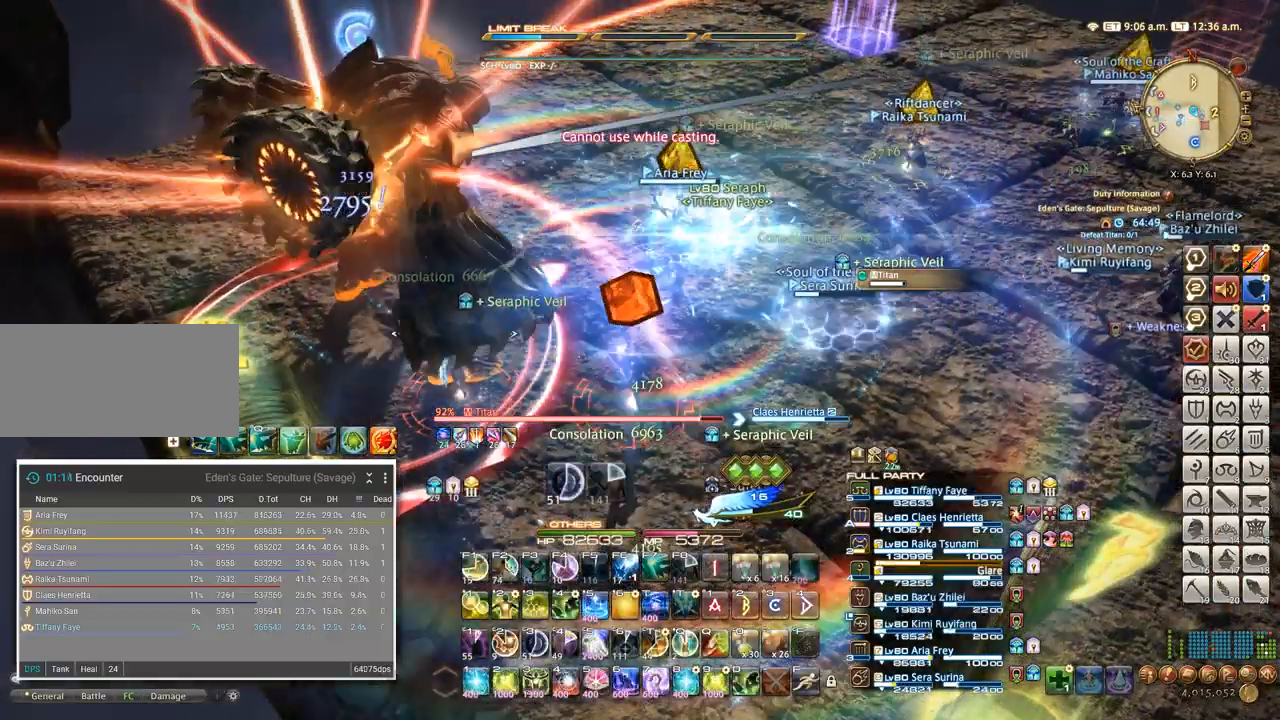
{"keys": ["f6"]}
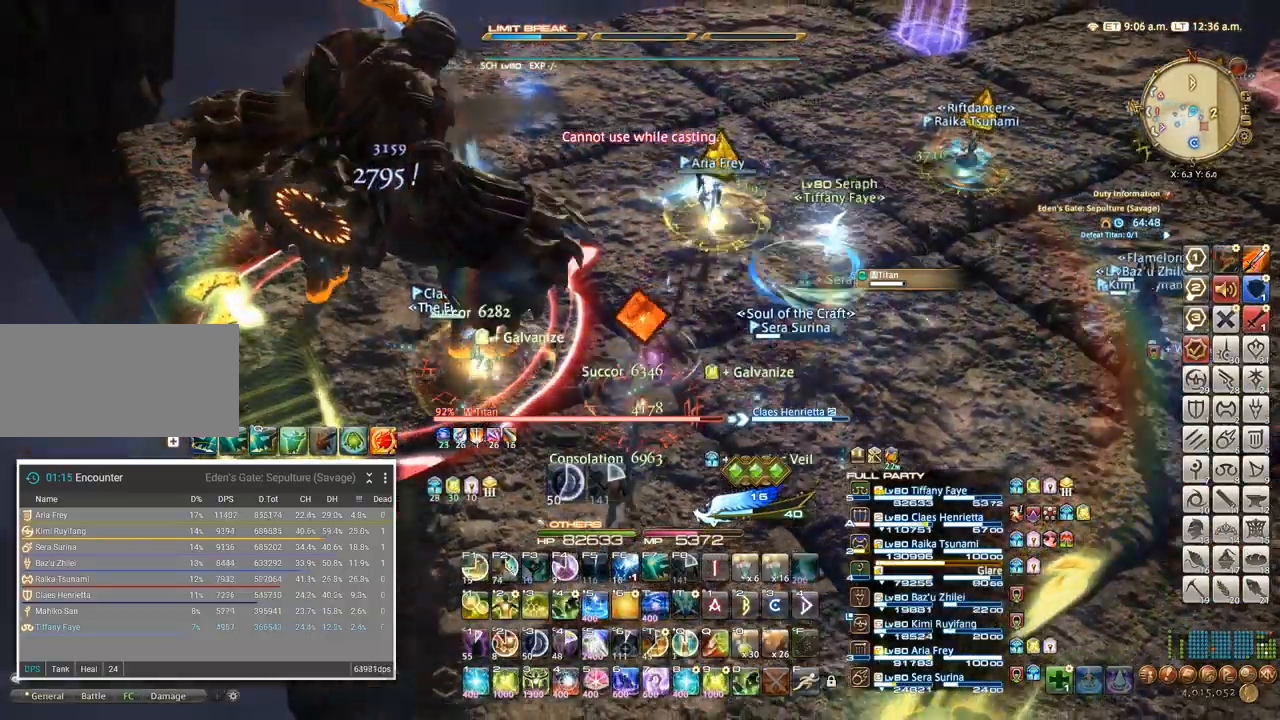
{"keys": ["f6"], "events": []}
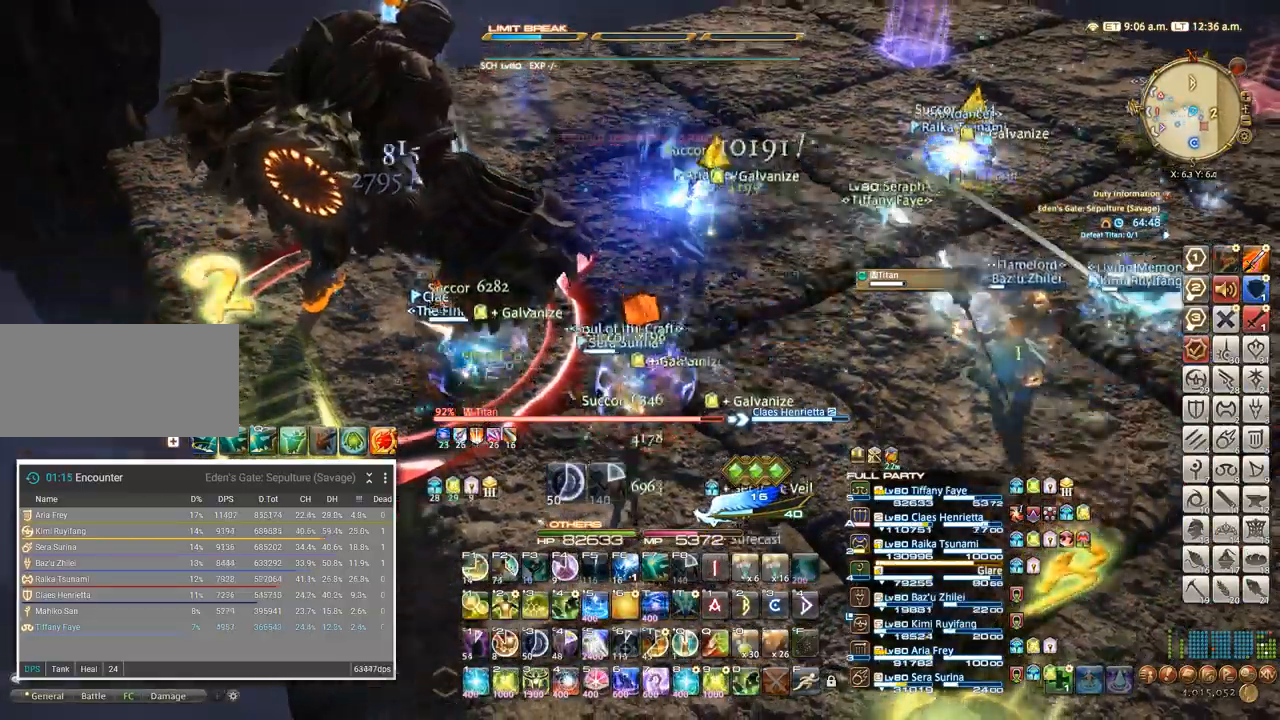
{"keys": [], "events": [[100, "f6", "up"], [184, "f6", "down"], [234, "f6", "up"], [300, "f6", "down"], [384, "f6", "up"]]}
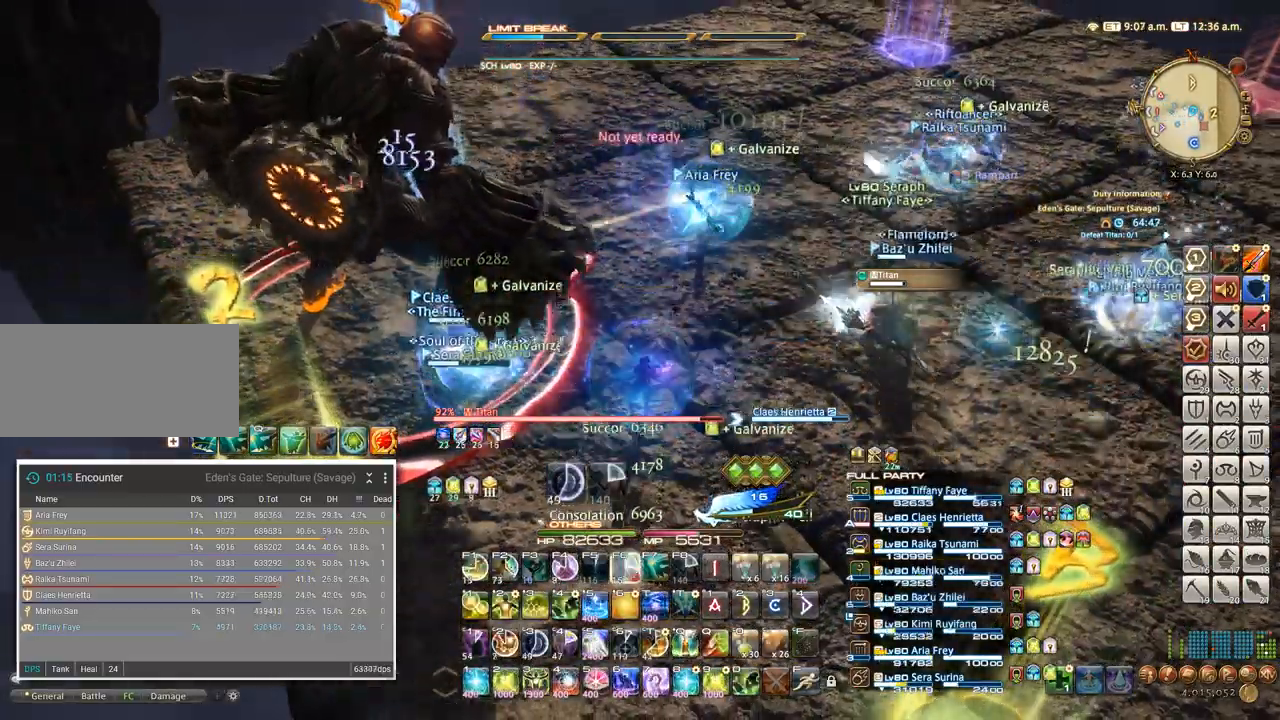
{"keys": ["tab"], "events": [[450, "tab", "down"]]}
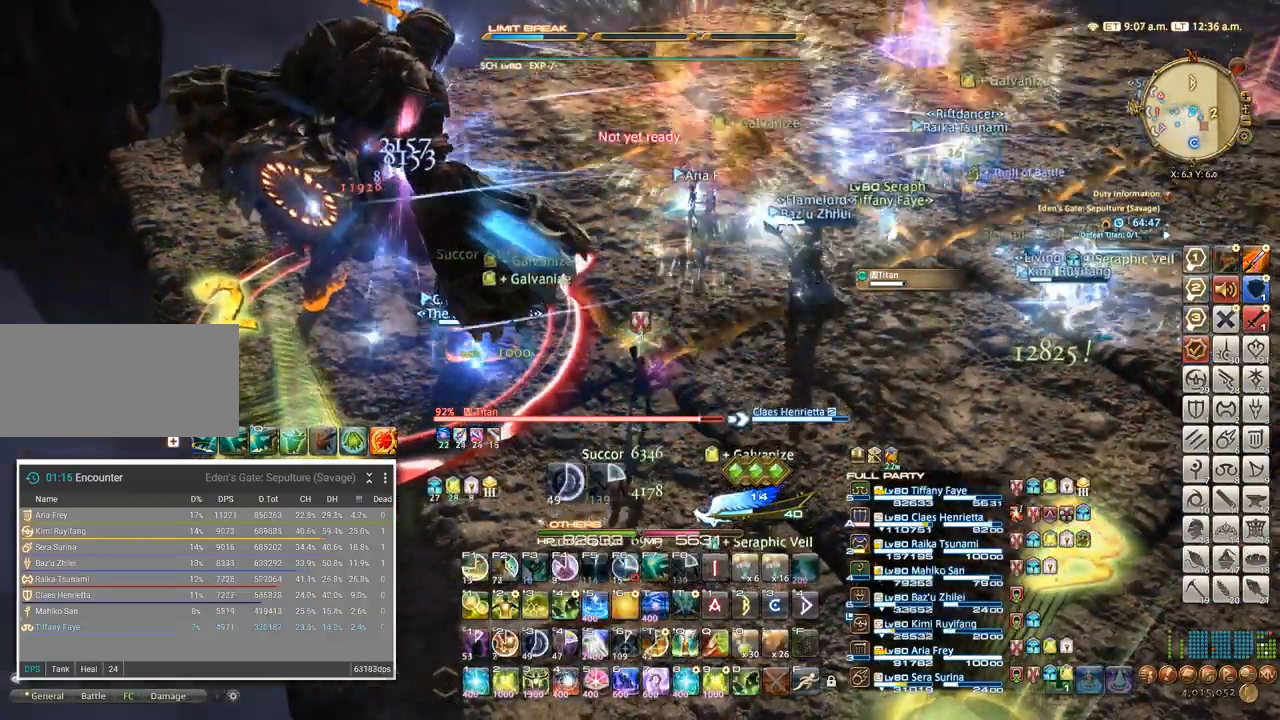
{"keys": [], "events": [[17, "tab", "up"]]}